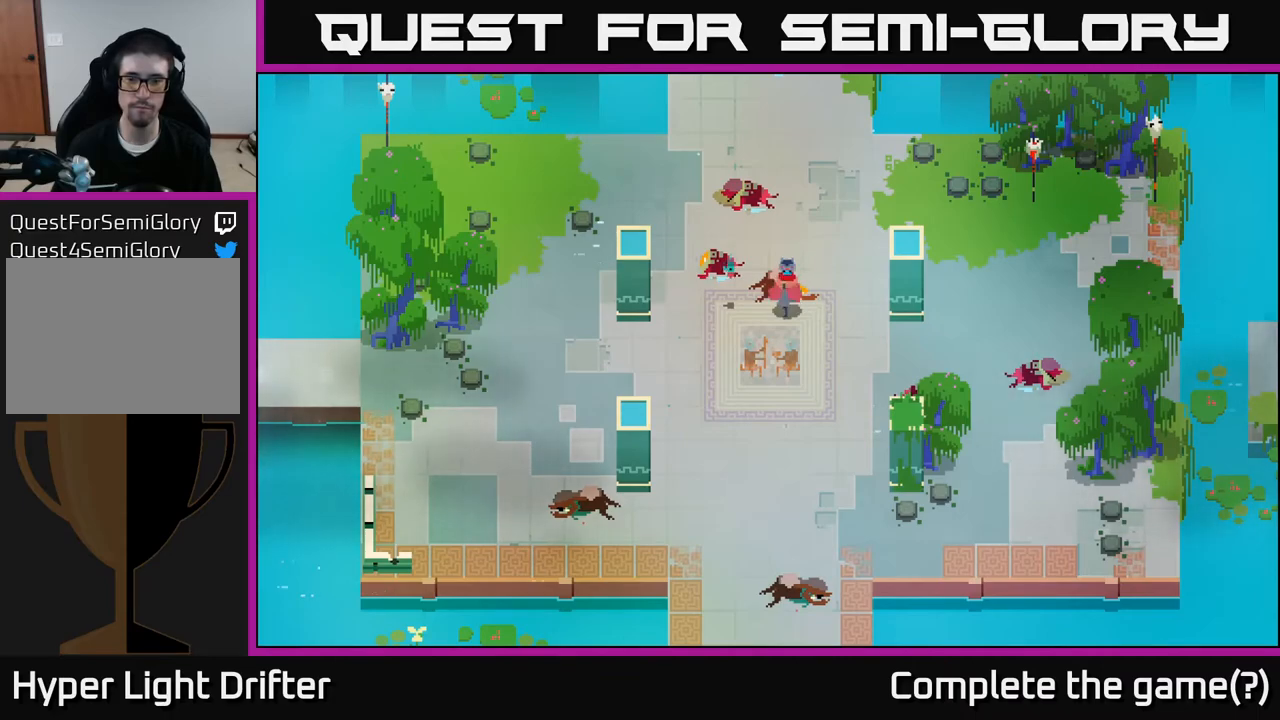
Gameplay with a controller (Xbox layout); each line is a JSON object with the inputs held at the frame after it. "events" lists button and stick changes between this image and that frame as [ms after this image, input, new state], when the widget could be followed in between.
{"buttons": [], "left_stick": "left", "right_stick": "center", "events": [[100, "left_stick", "down"], [283, "left_stick", "down-left"], [433, "left_stick", "left"]]}
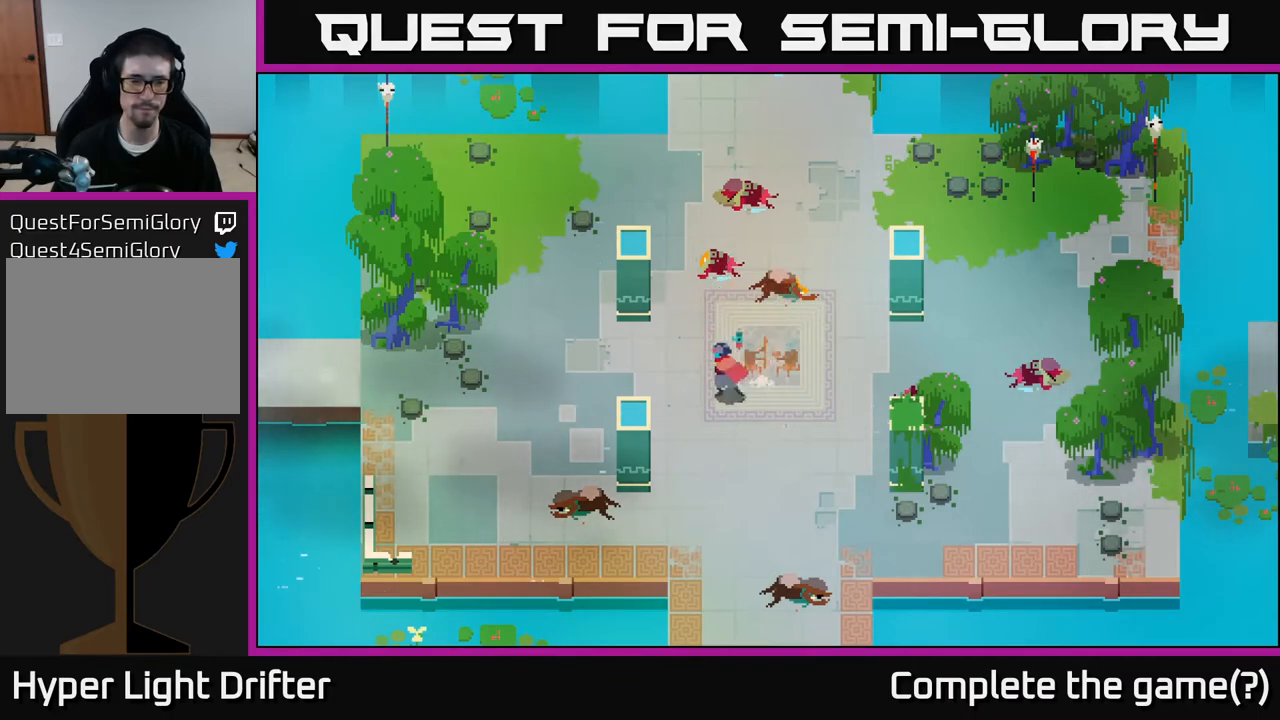
{"buttons": [], "left_stick": "left", "right_stick": "center", "events": [[300, "A", "down"], [433, "A", "up"]]}
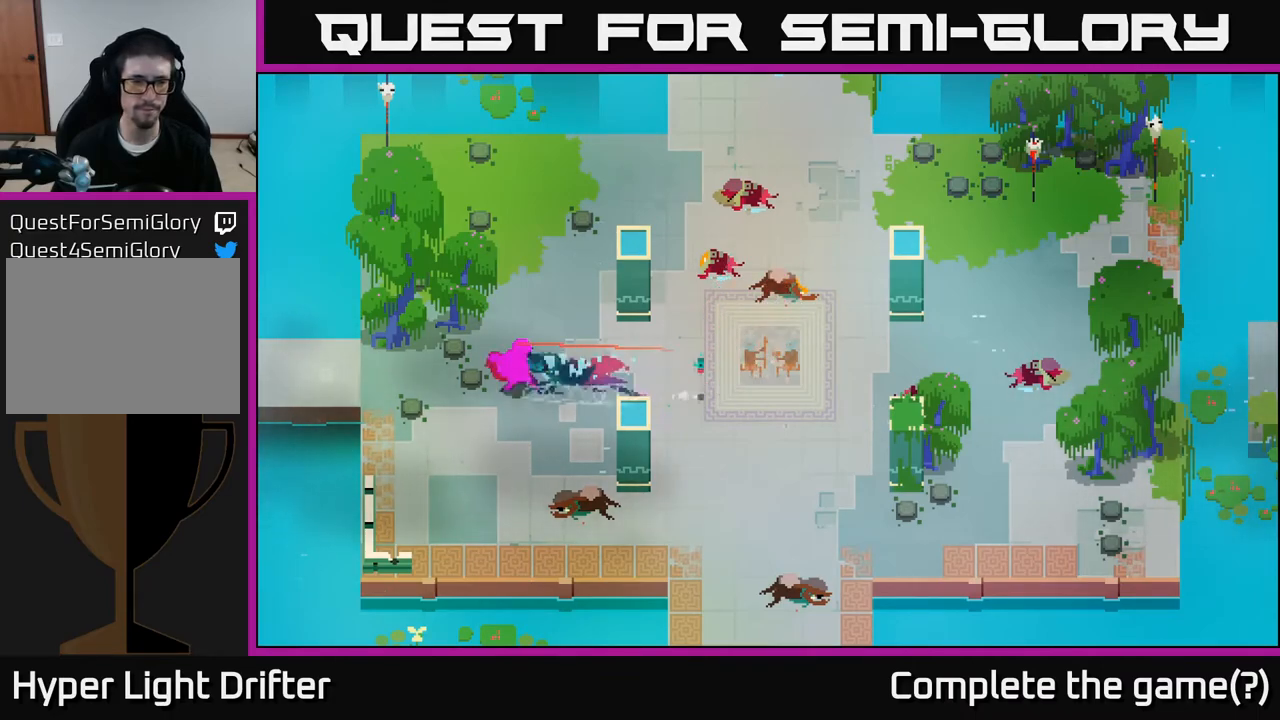
{"buttons": [], "left_stick": "left", "right_stick": "center", "events": [[67, "A", "down"], [183, "A", "up"], [350, "A", "down"], [450, "A", "up"]]}
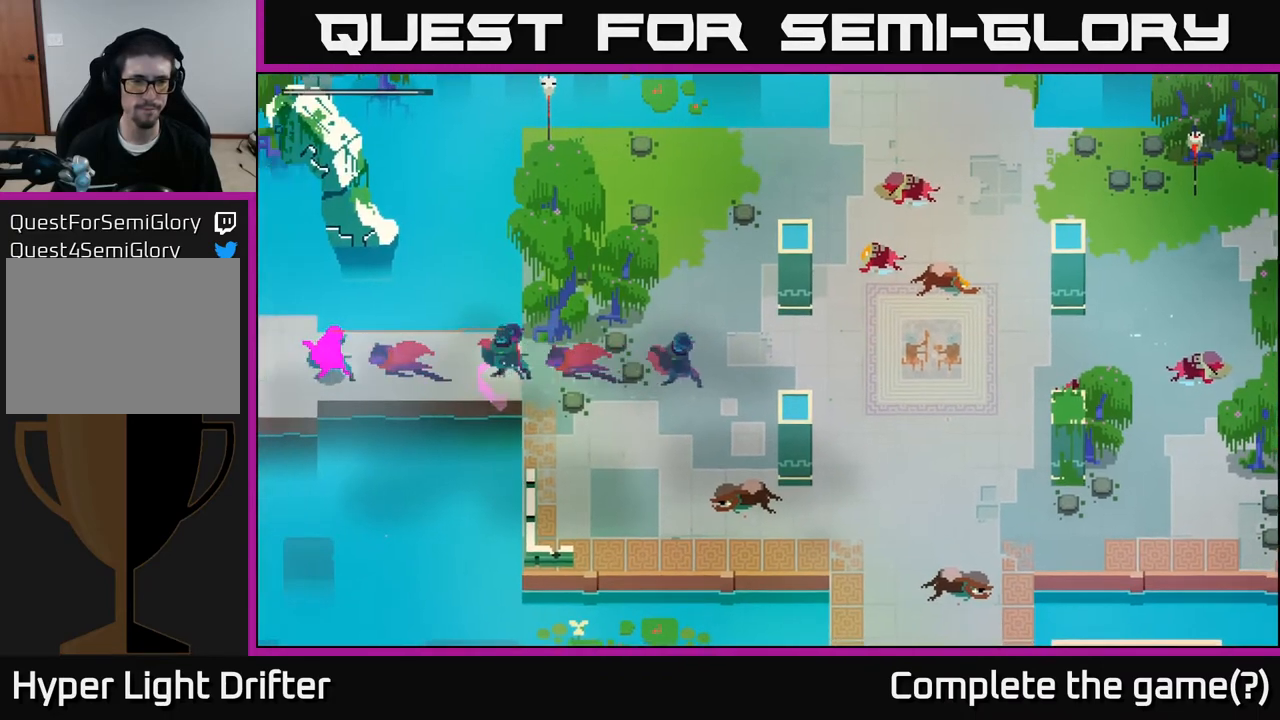
{"buttons": [], "left_stick": "left", "right_stick": "center", "events": [[317, "A", "down"], [433, "A", "up"]]}
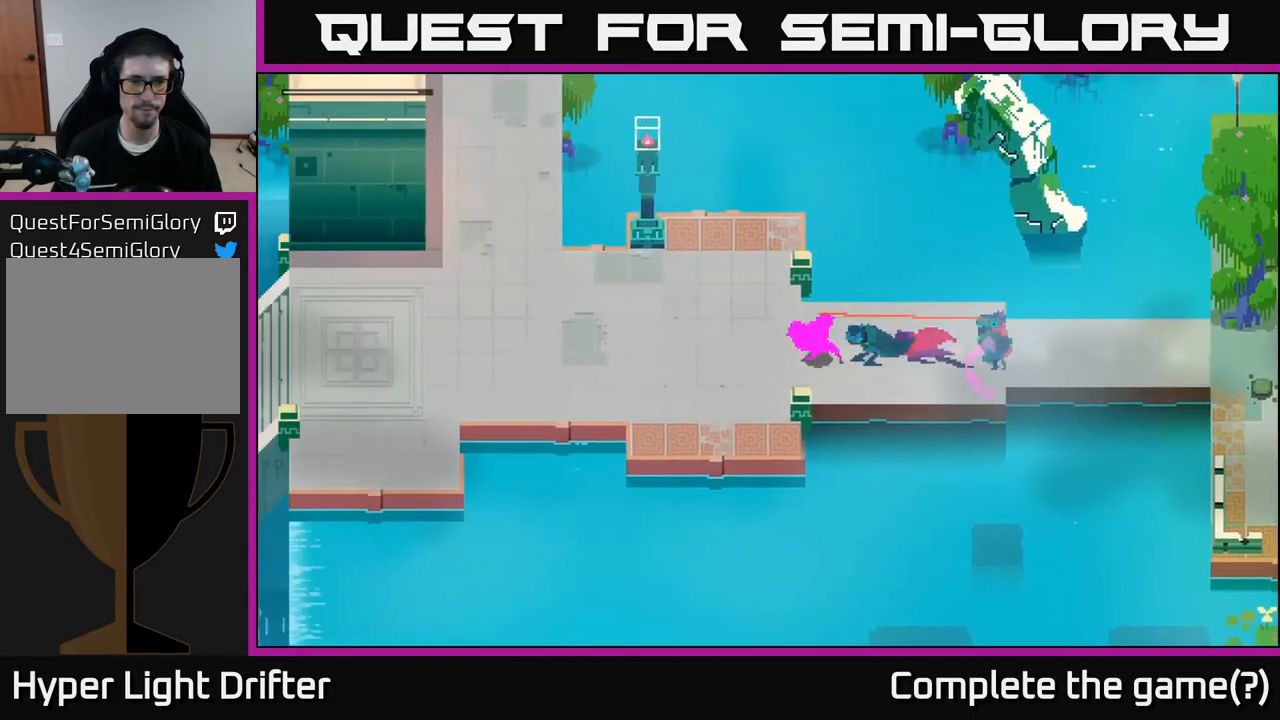
{"buttons": [], "left_stick": "left", "right_stick": "center", "events": [[133, "A", "down"], [233, "A", "up"], [400, "A", "down"], [467, "A", "up"]]}
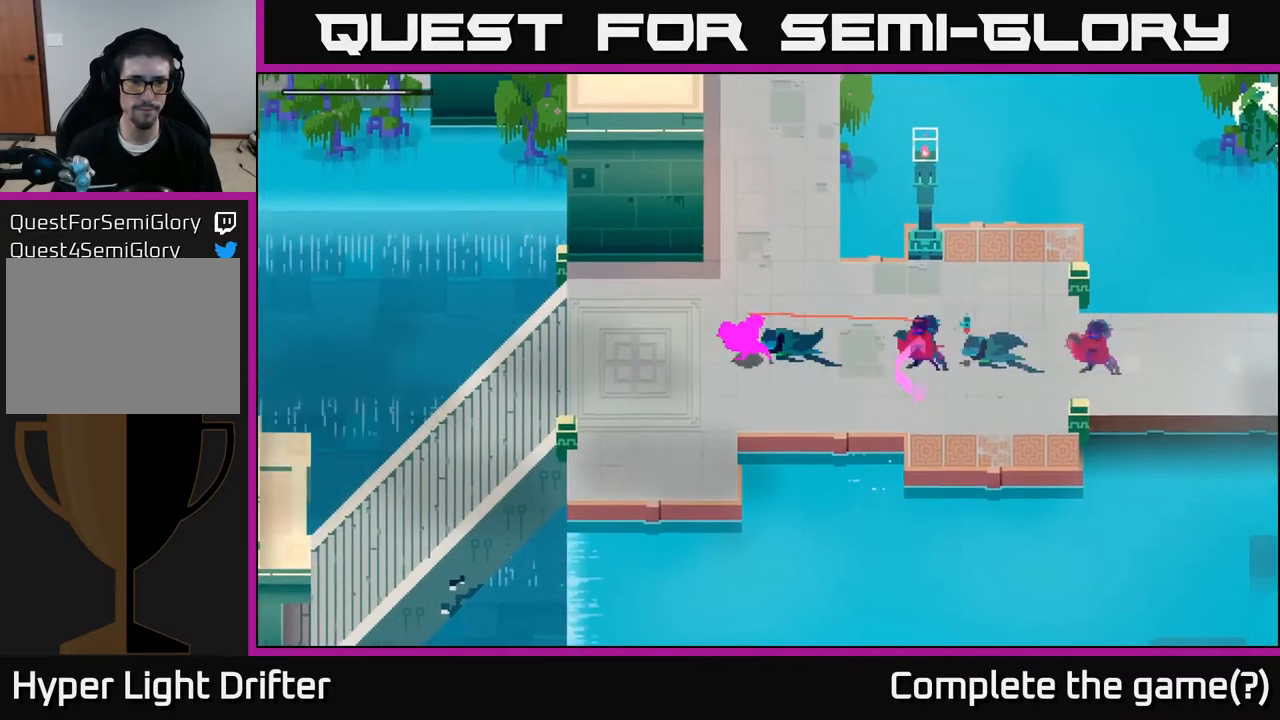
{"buttons": [], "left_stick": "left", "right_stick": "center", "events": [[117, "A", "down"], [267, "A", "up"]]}
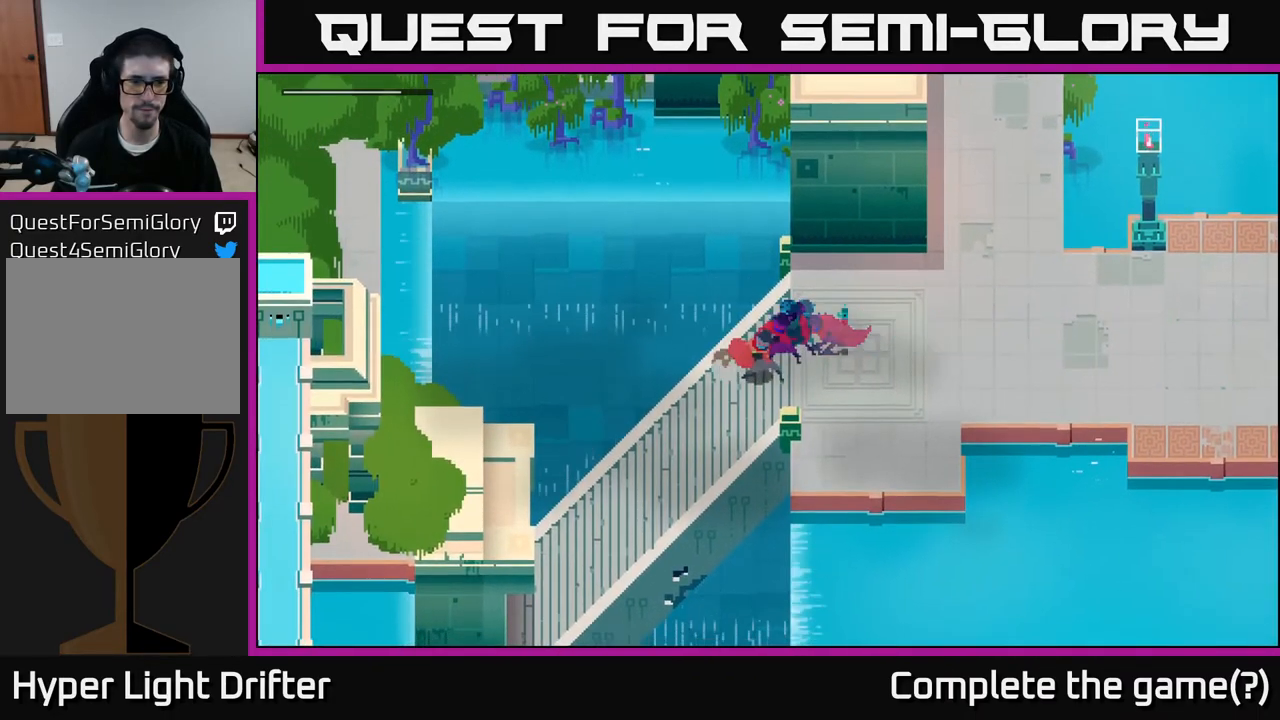
{"buttons": [], "left_stick": "center", "right_stick": "center", "events": [[217, "left_stick", "center"]]}
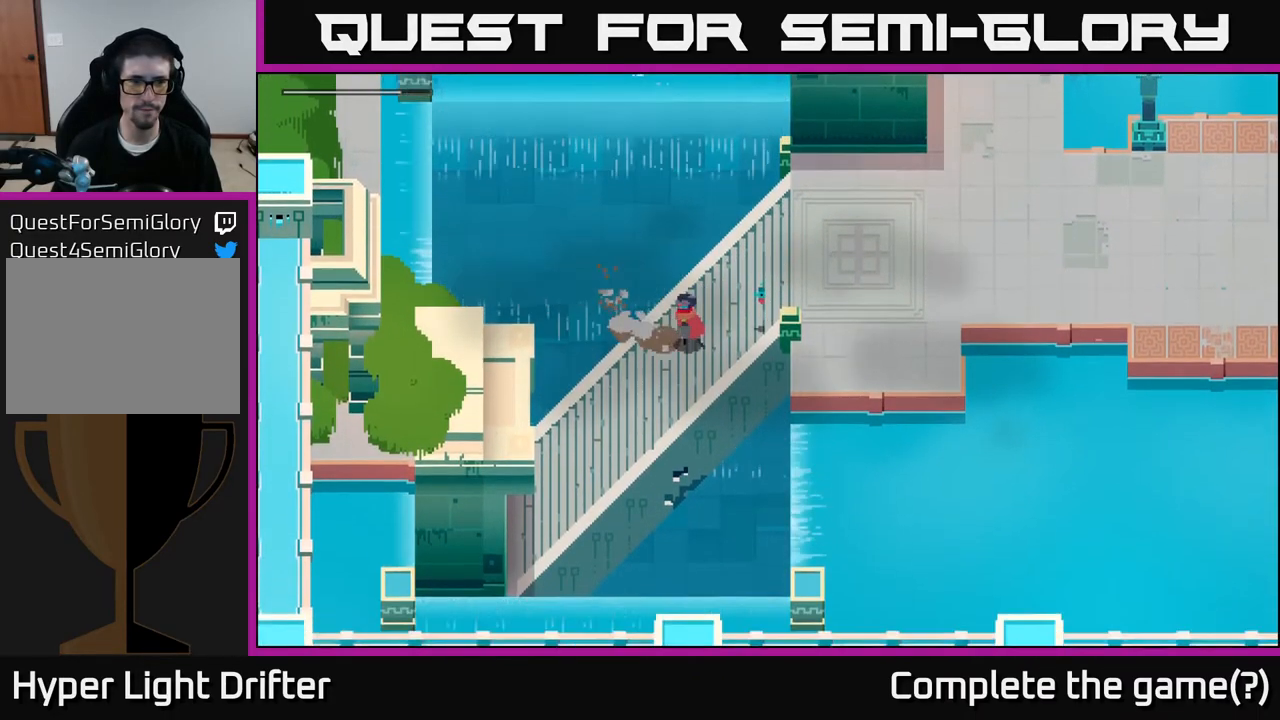
{"buttons": [], "left_stick": "center", "right_stick": "center", "events": [[300, "SELECT", "down"], [467, "SELECT", "up"]]}
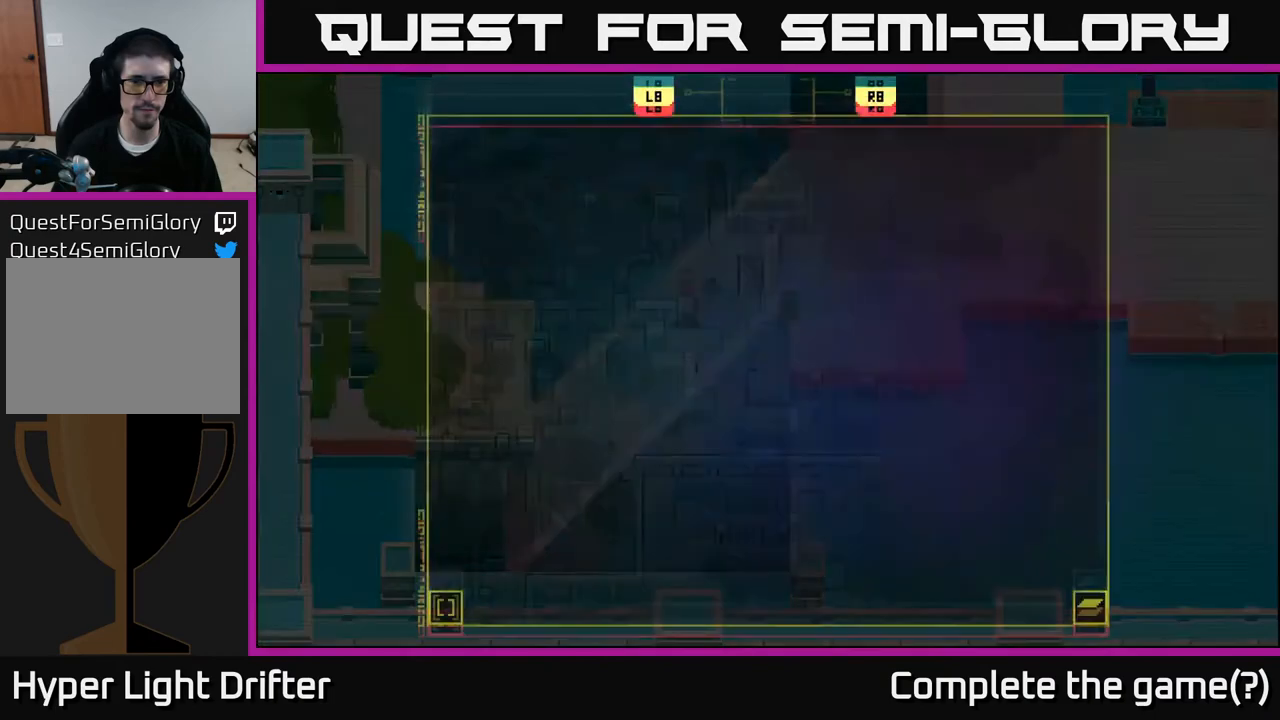
{"buttons": [], "left_stick": "center", "right_stick": "center", "events": []}
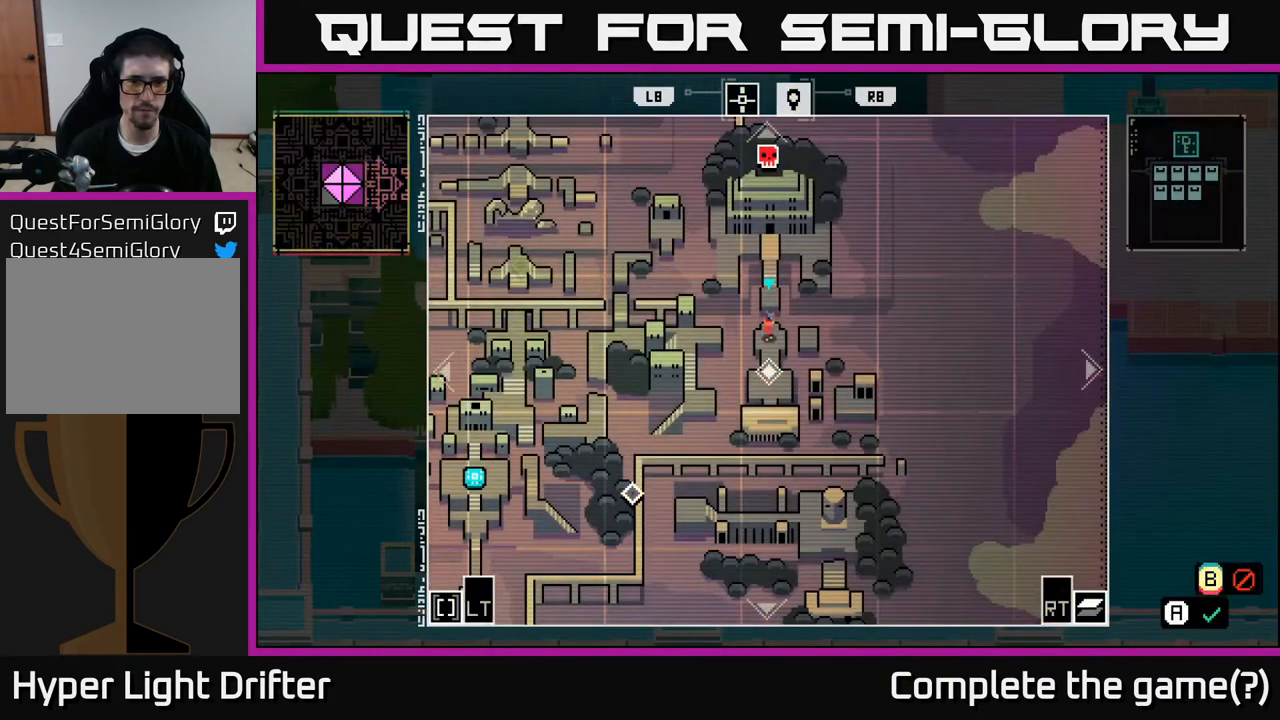
{"buttons": [], "left_stick": "center", "right_stick": "center", "events": [[183, "left_stick", "up-right"], [367, "left_stick", "center"]]}
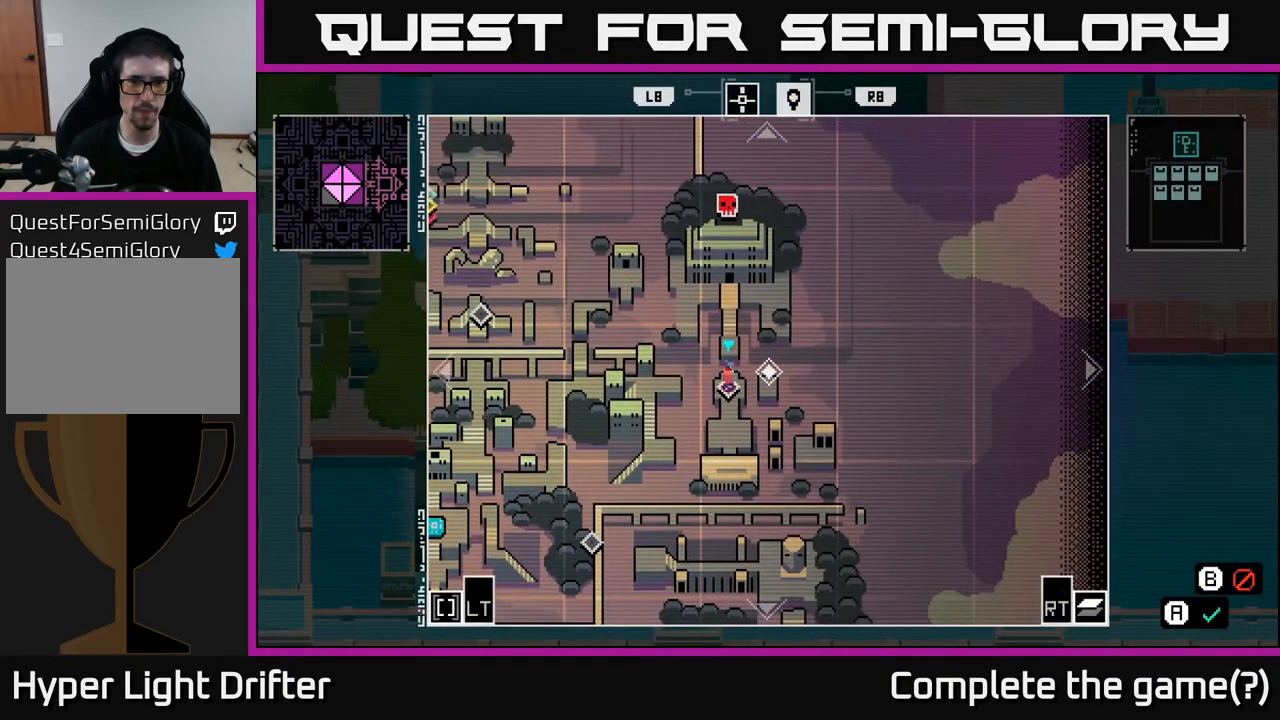
{"buttons": [], "left_stick": "center", "right_stick": "center", "events": []}
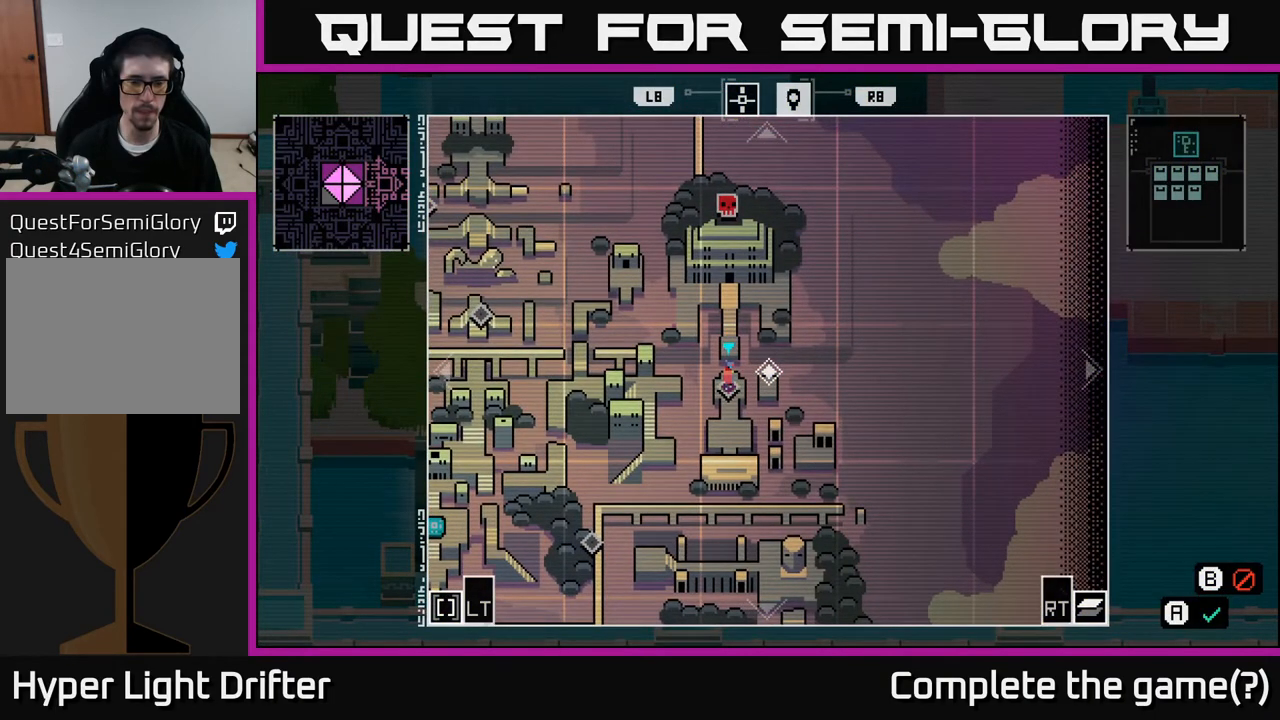
{"buttons": [], "left_stick": "center", "right_stick": "center", "events": []}
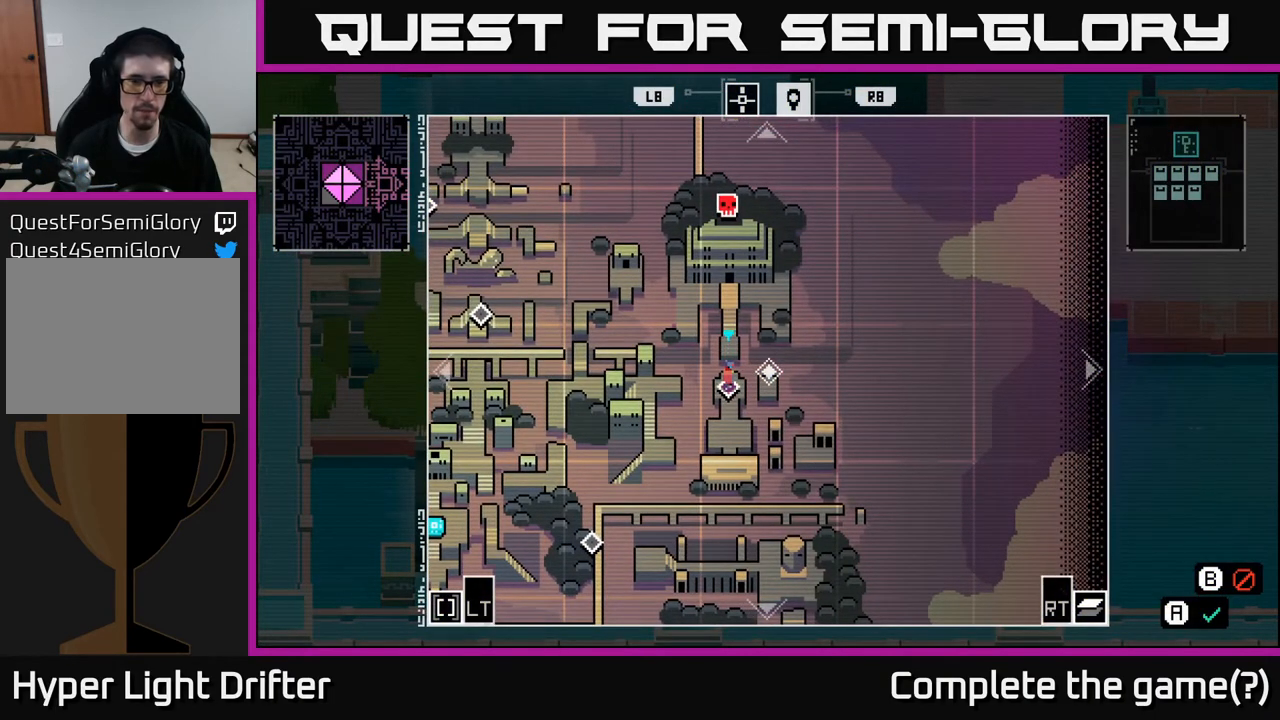
{"buttons": [], "left_stick": "center", "right_stick": "center", "events": []}
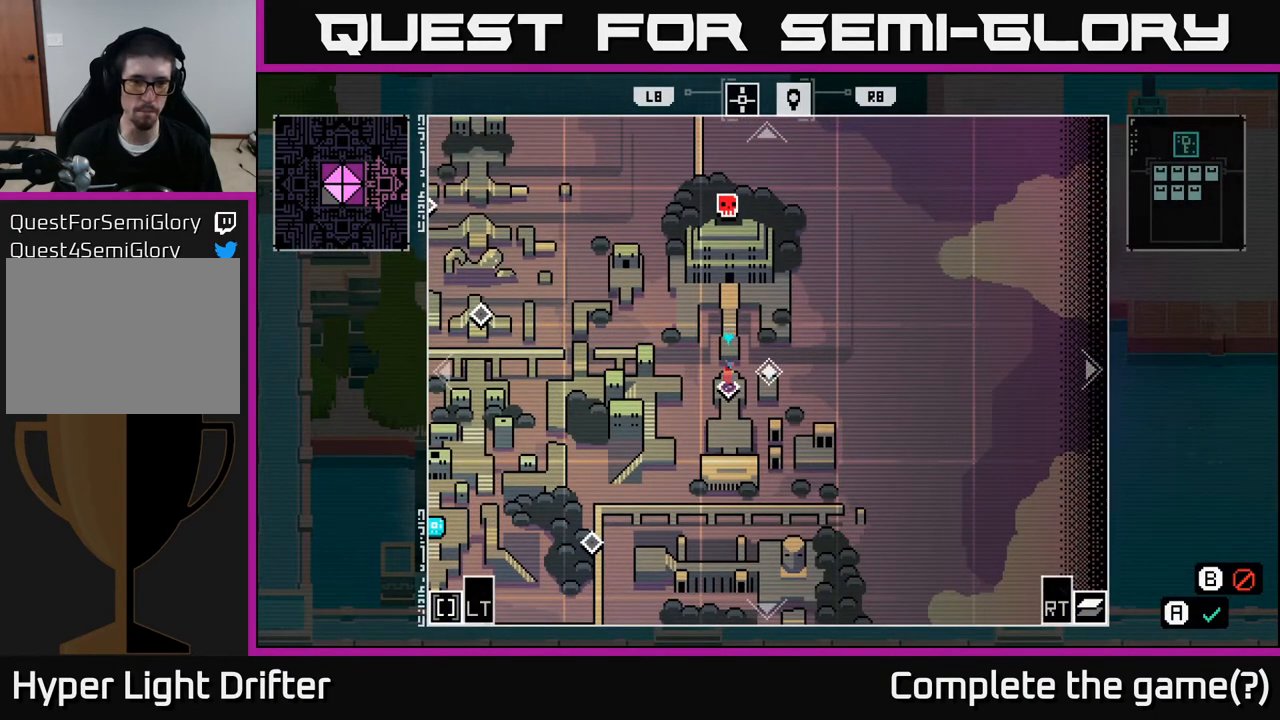
{"buttons": [], "left_stick": "center", "right_stick": "center", "events": []}
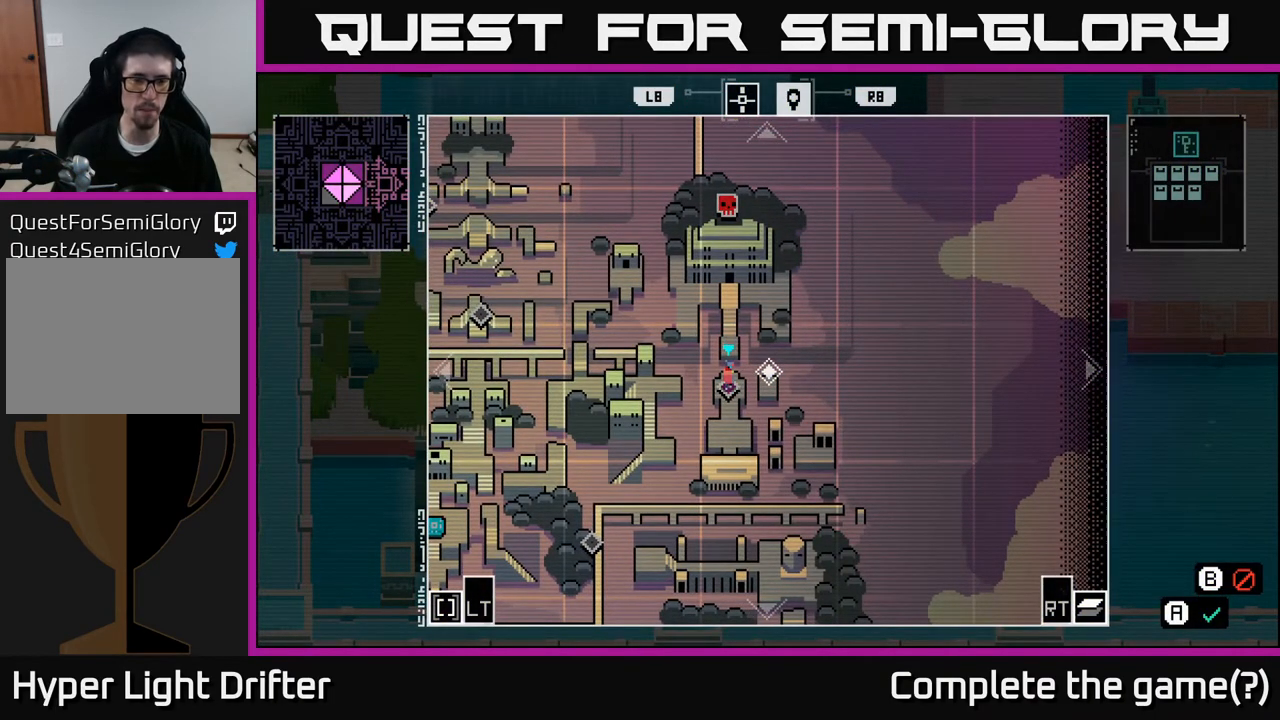
{"buttons": [], "left_stick": "center", "right_stick": "center", "events": []}
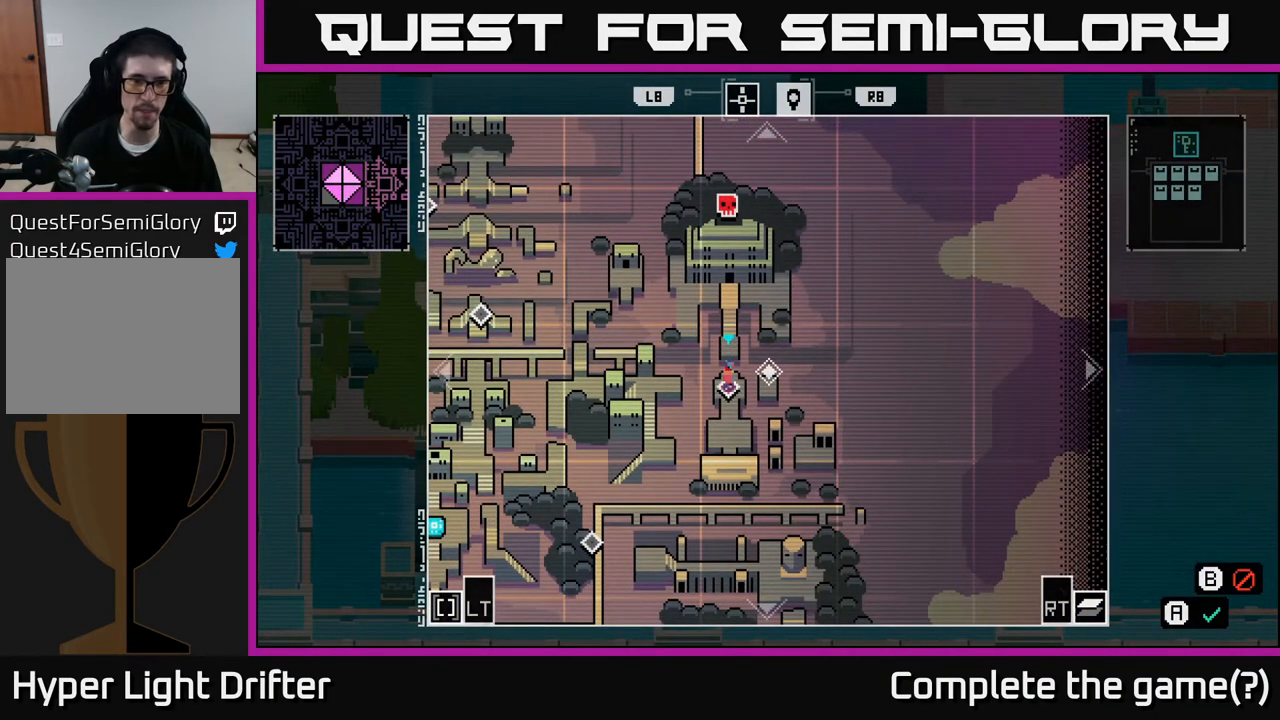
{"buttons": [], "left_stick": "center", "right_stick": "center", "events": []}
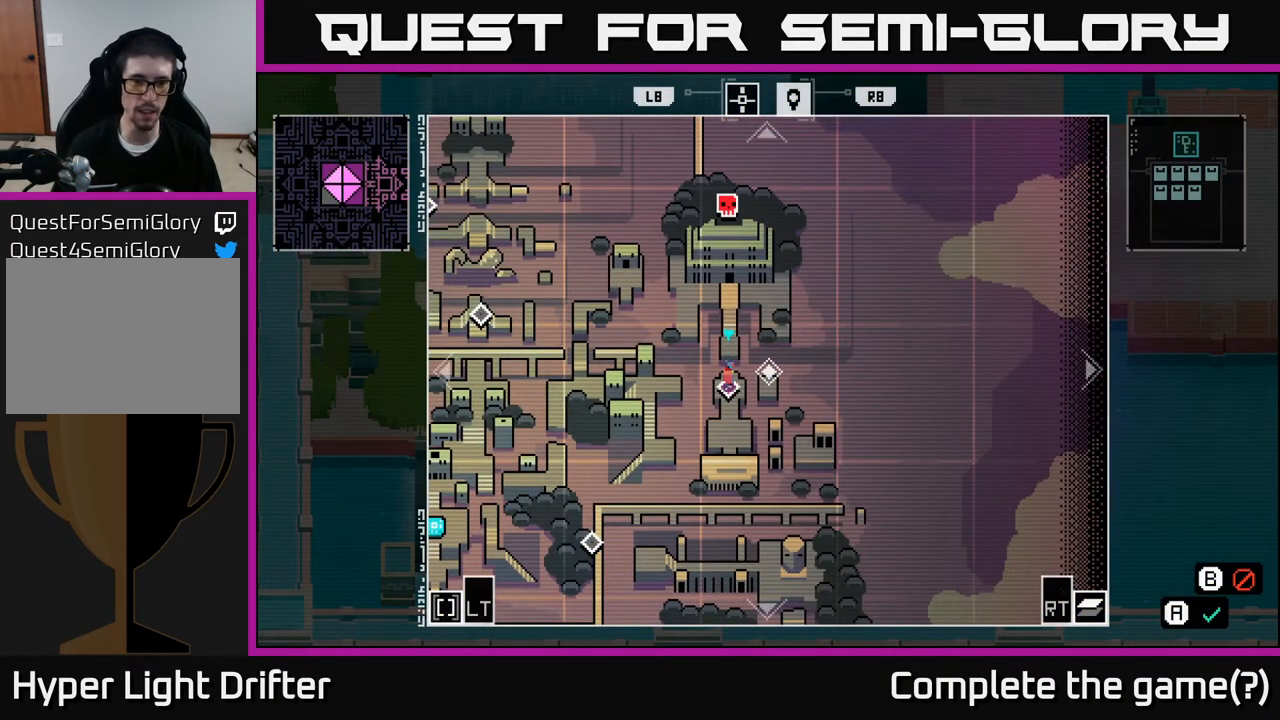
{"buttons": [], "left_stick": "center", "right_stick": "center", "events": []}
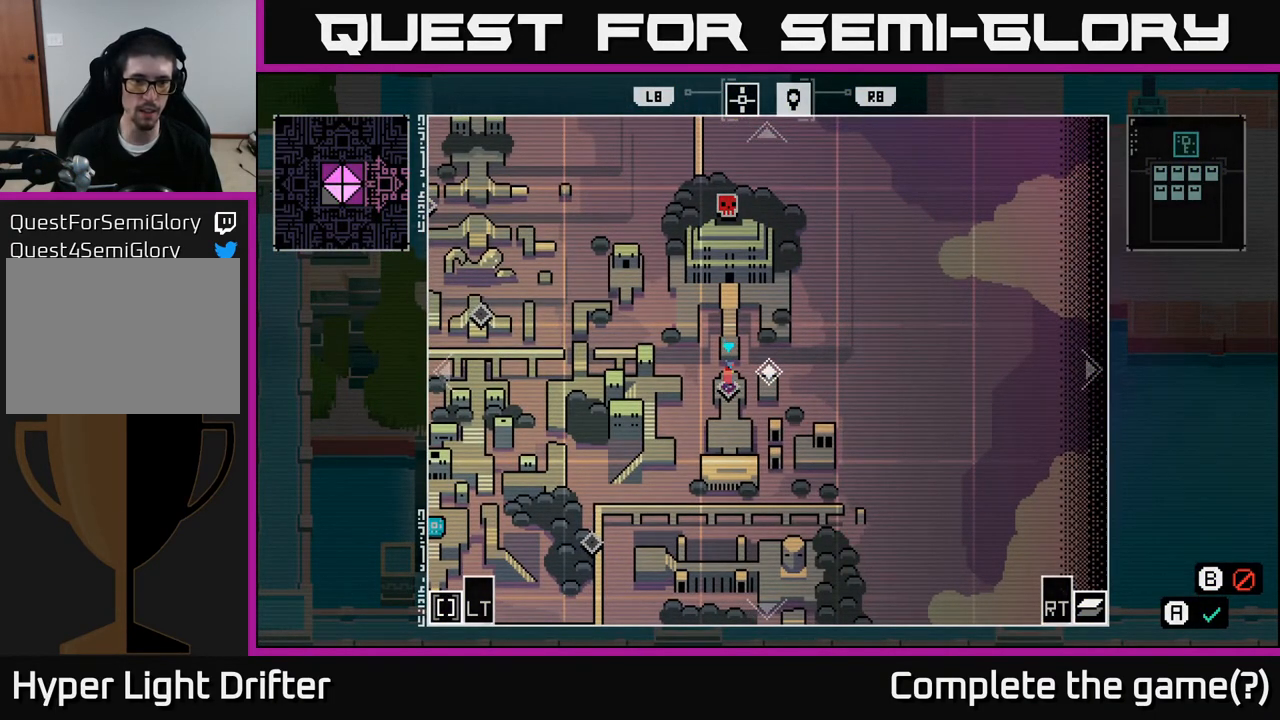
{"buttons": [], "left_stick": "center", "right_stick": "center", "events": []}
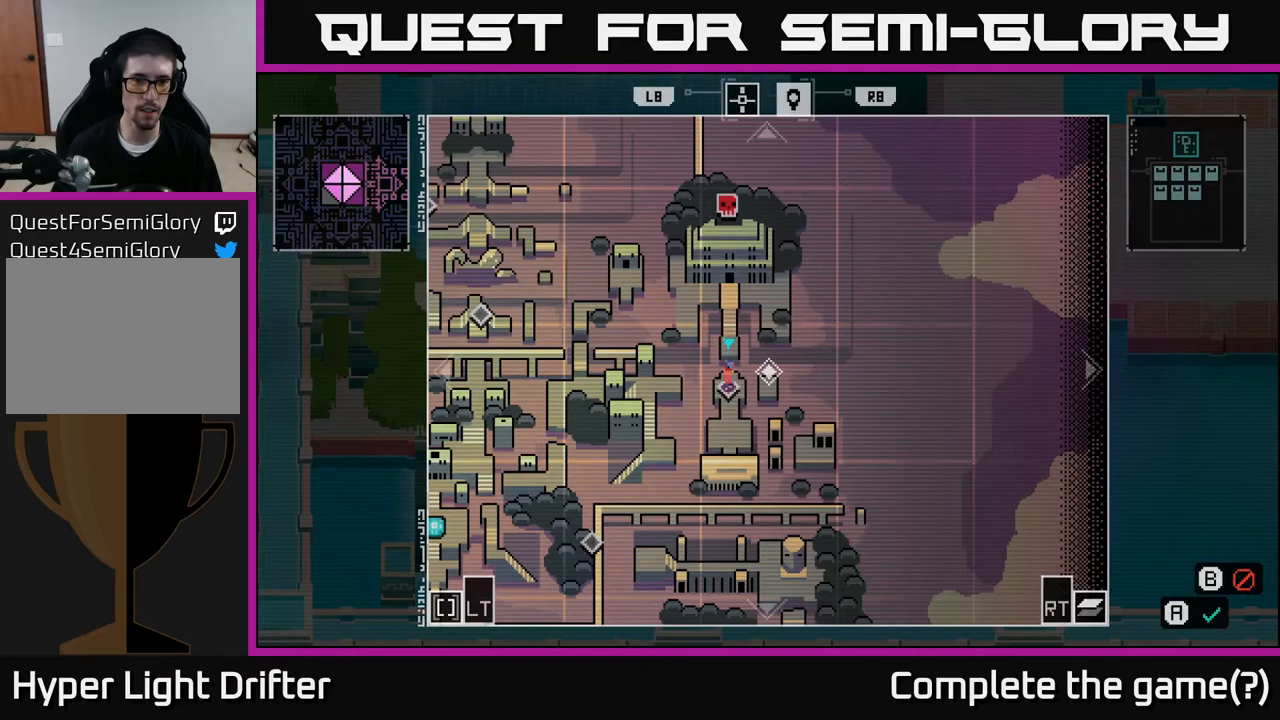
{"buttons": [], "left_stick": "center", "right_stick": "center", "events": []}
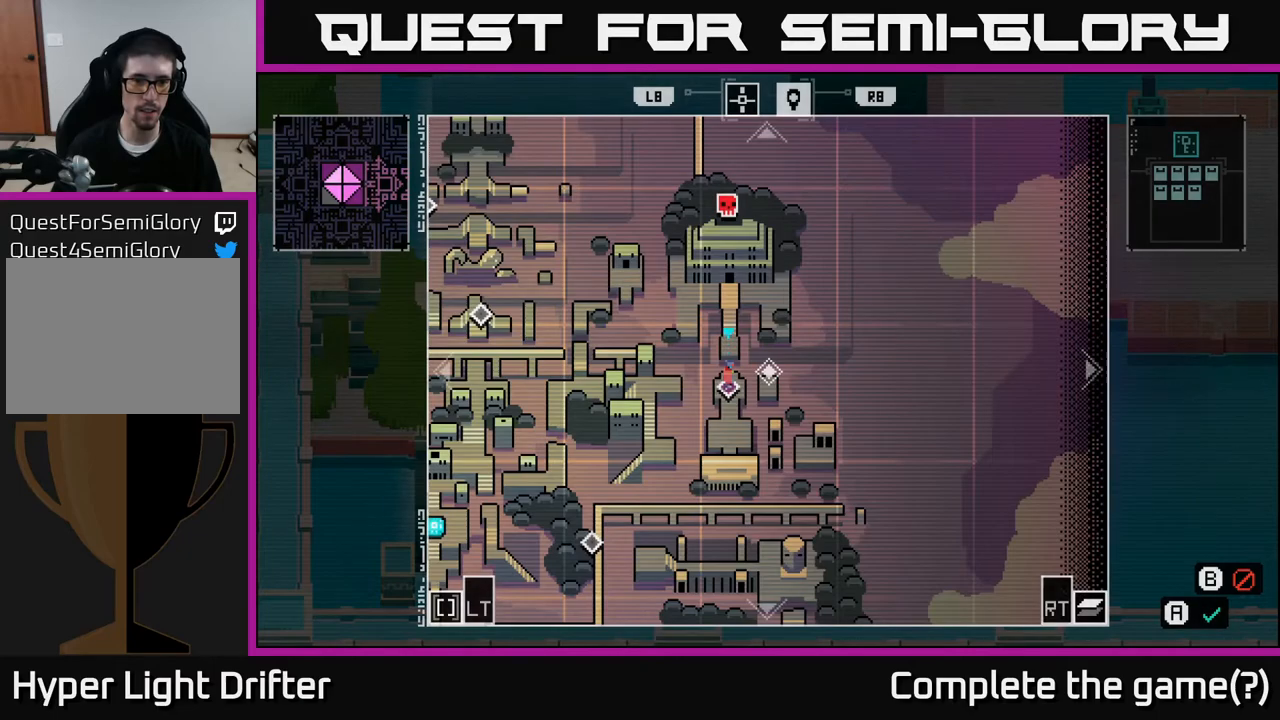
{"buttons": [], "left_stick": "center", "right_stick": "center", "events": [[333, "SELECT", "down"], [450, "SELECT", "up"]]}
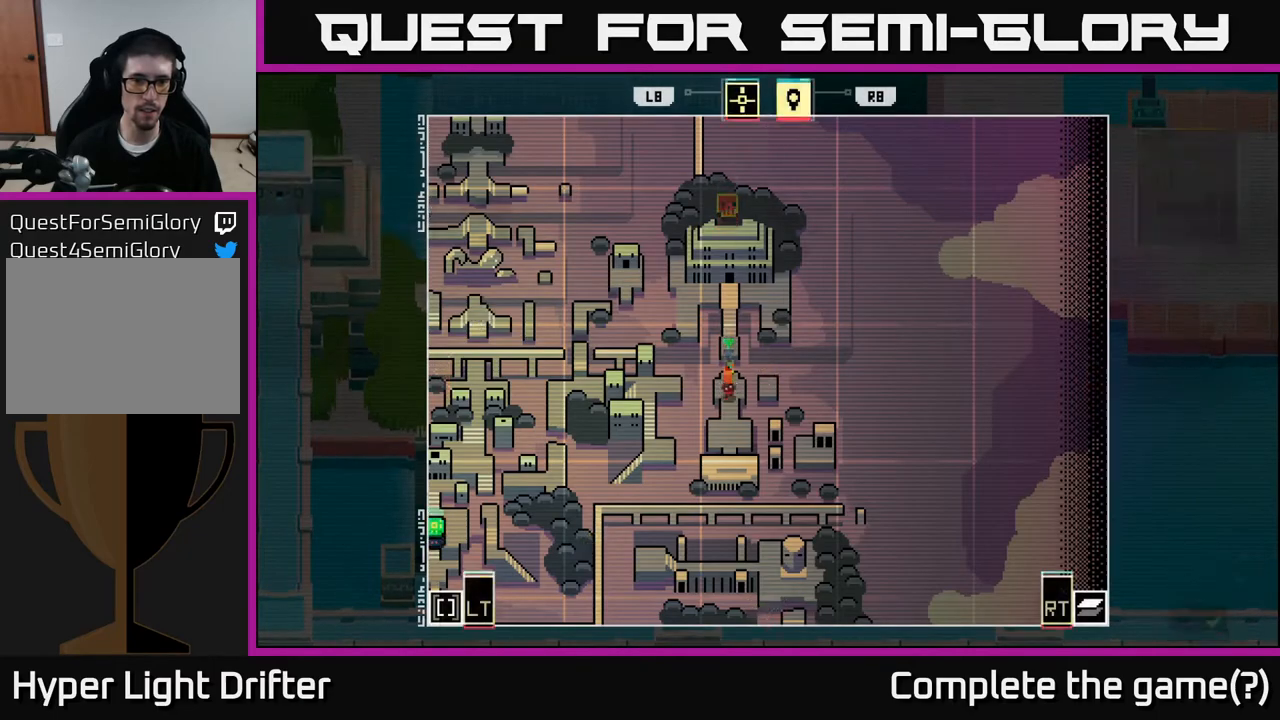
{"buttons": [], "left_stick": "right", "right_stick": "center", "events": [[150, "left_stick", "right"]]}
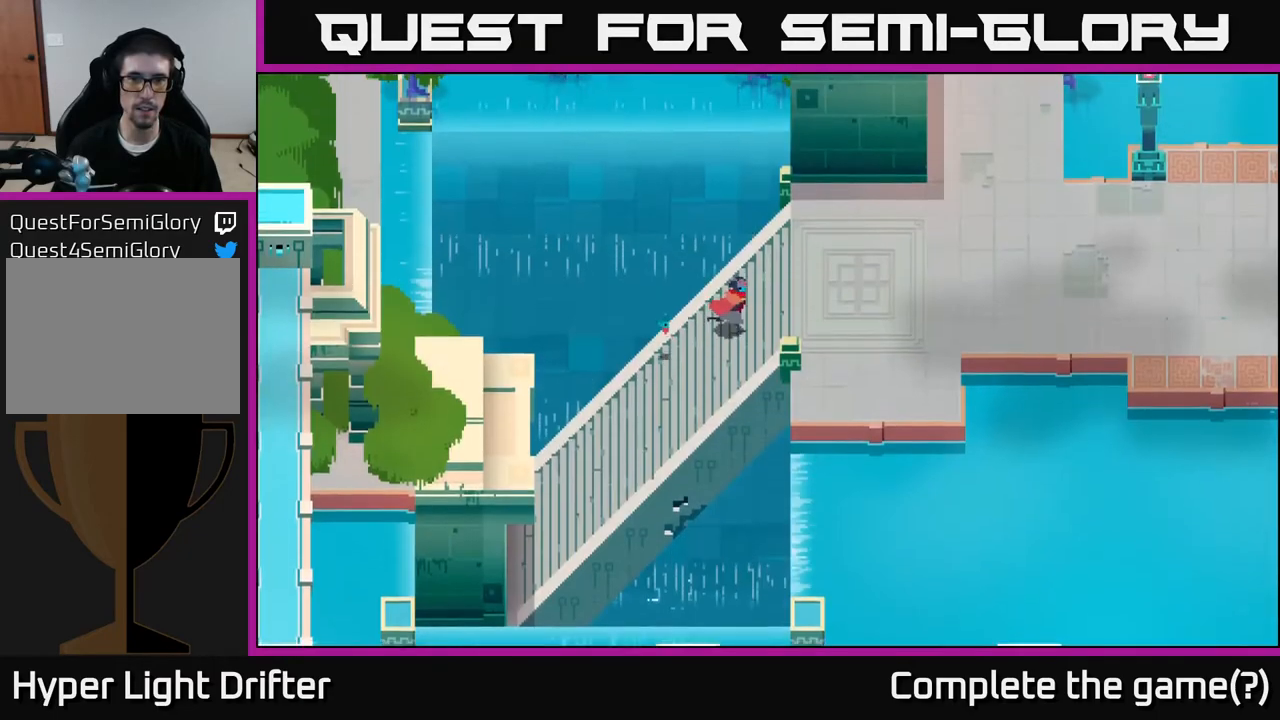
{"buttons": [], "left_stick": "up-right", "right_stick": "center", "events": [[333, "A", "down"], [467, "left_stick", "up-right"], [500, "A", "up"]]}
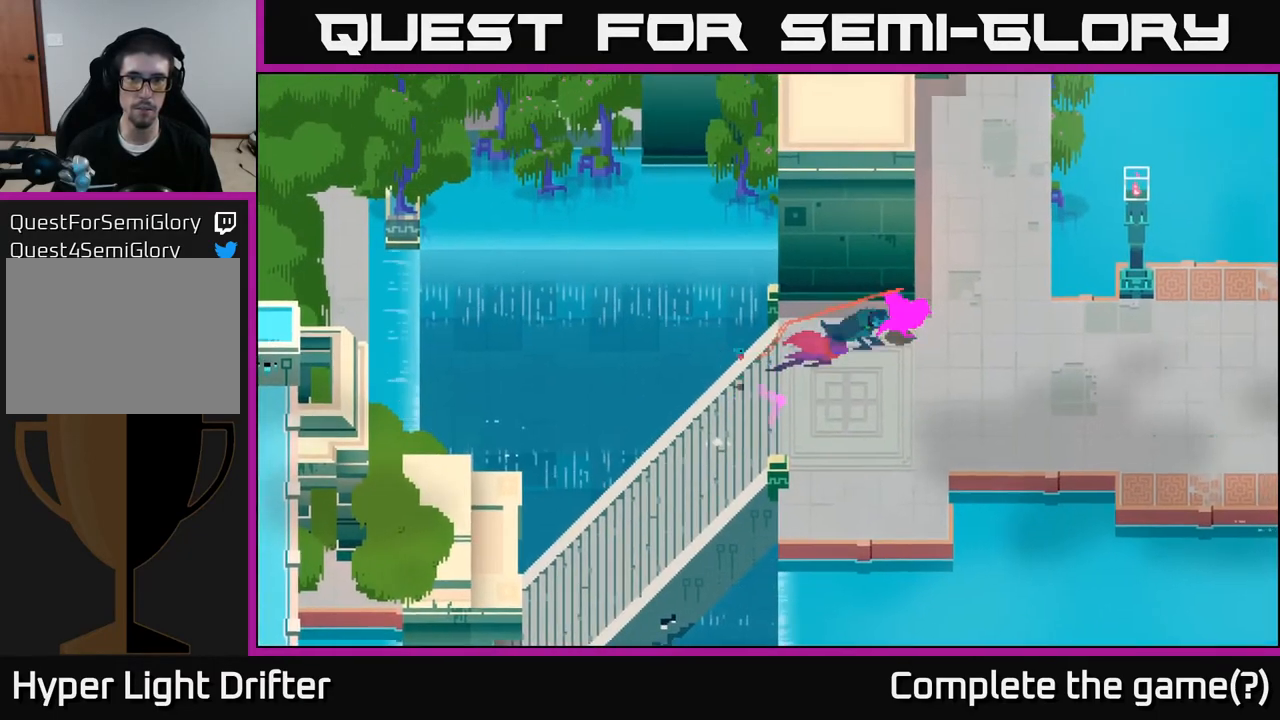
{"buttons": [], "left_stick": "up-right", "right_stick": "center", "events": []}
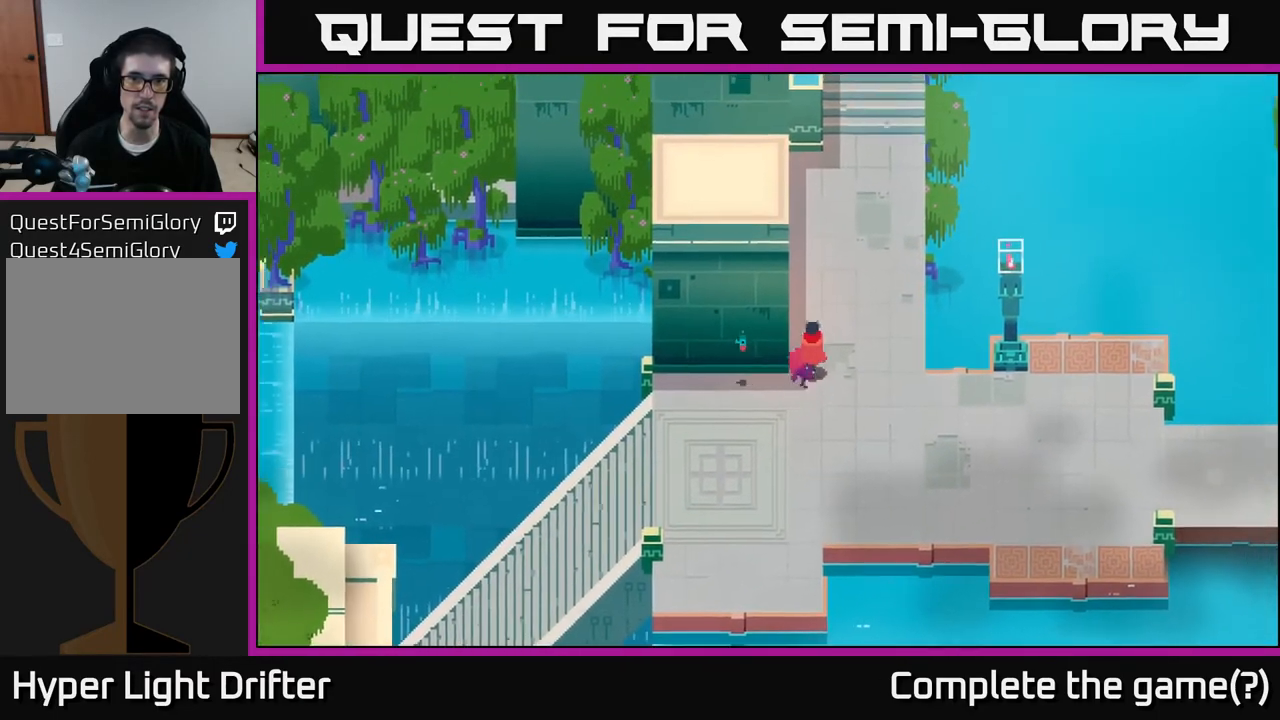
{"buttons": ["A"], "left_stick": "up", "right_stick": "center", "events": [[133, "A", "down"], [183, "left_stick", "up"], [267, "A", "up"], [467, "A", "down"]]}
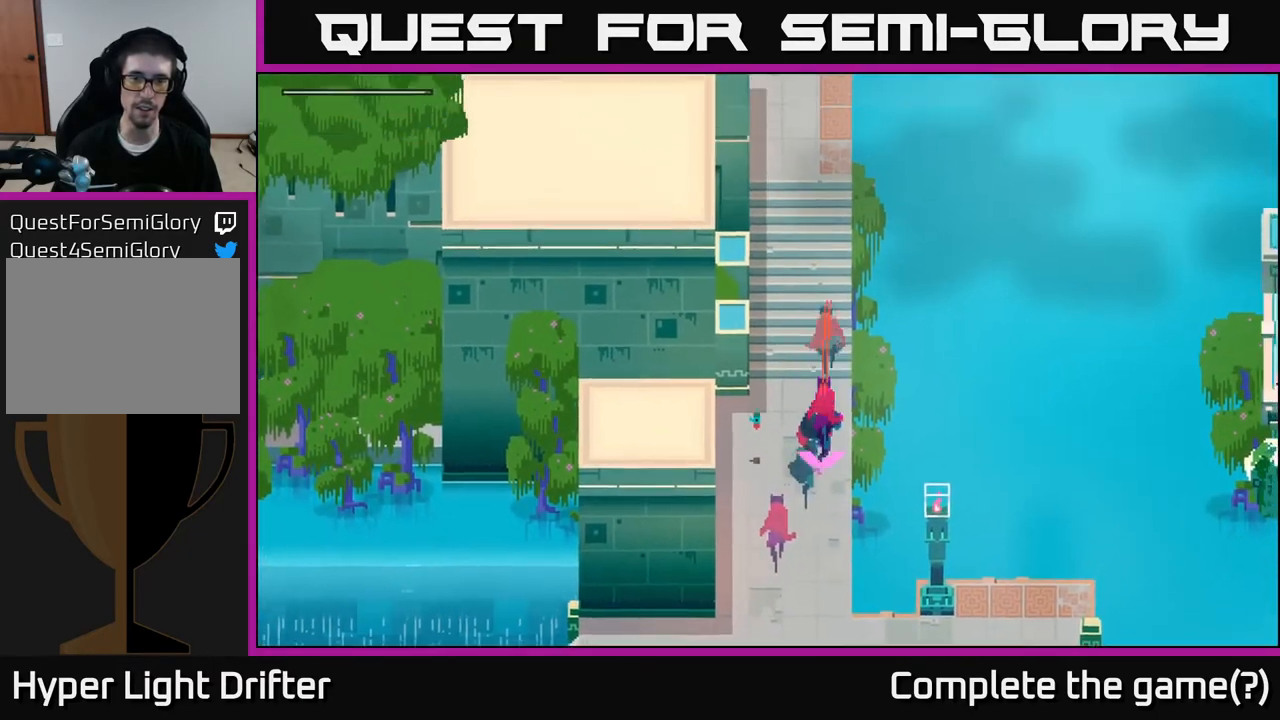
{"buttons": ["A"], "left_stick": "up", "right_stick": "center", "events": [[100, "A", "up"], [217, "A", "down"], [367, "A", "up"], [467, "A", "down"]]}
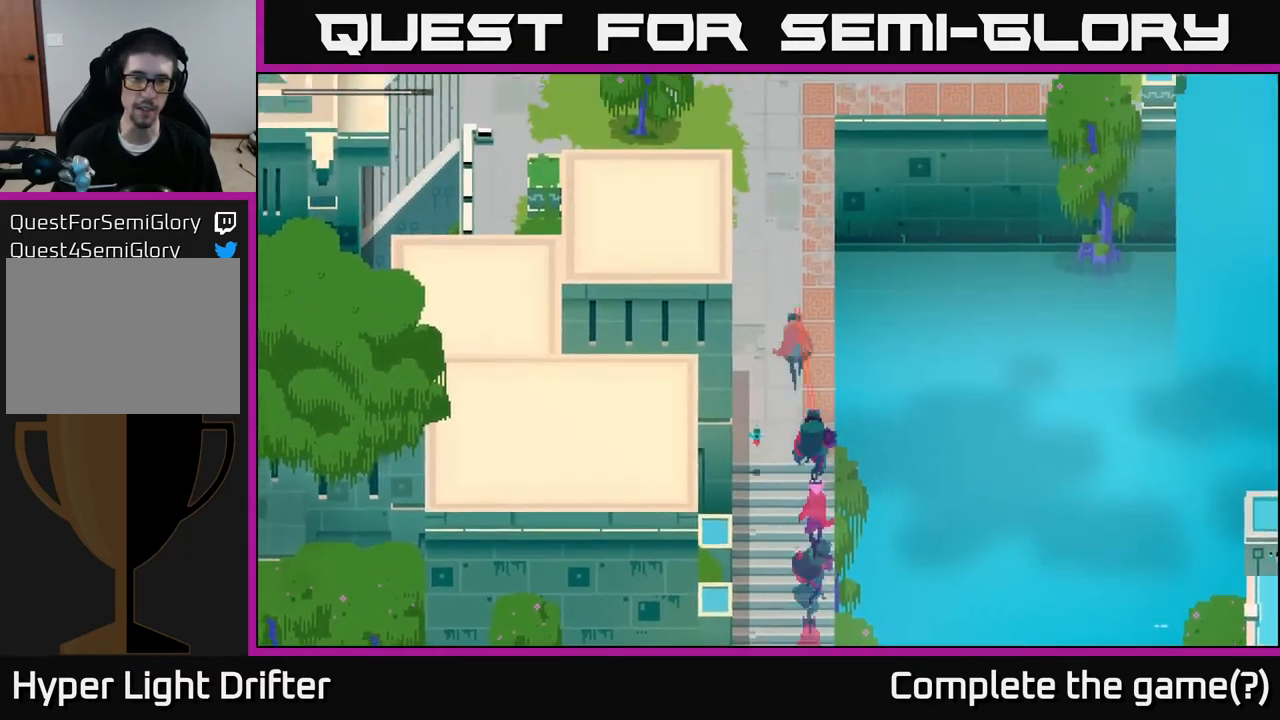
{"buttons": [], "left_stick": "up-left", "right_stick": "center", "events": [[117, "A", "up"], [333, "left_stick", "up-left"], [350, "A", "down"], [500, "A", "up"]]}
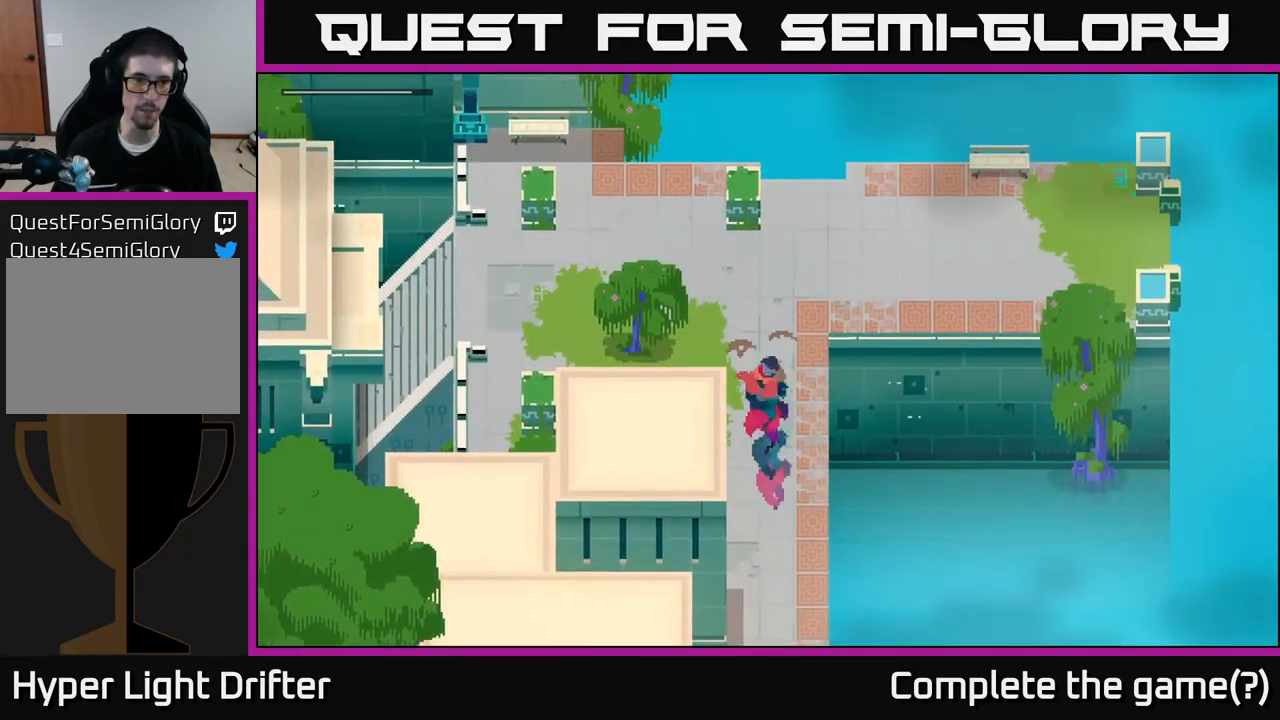
{"buttons": [], "left_stick": "center", "right_stick": "center", "events": [[183, "left_stick", "center"], [317, "SELECT", "down"], [467, "SELECT", "up"]]}
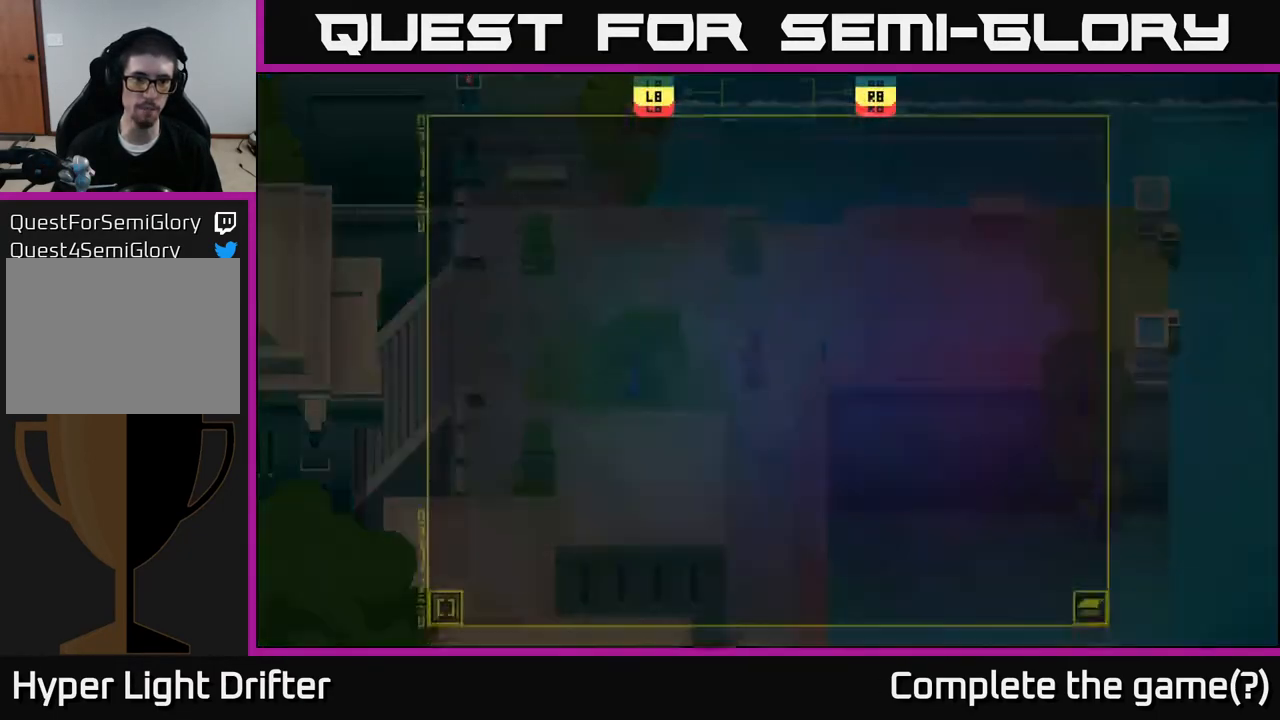
{"buttons": [], "left_stick": "center", "right_stick": "center", "events": []}
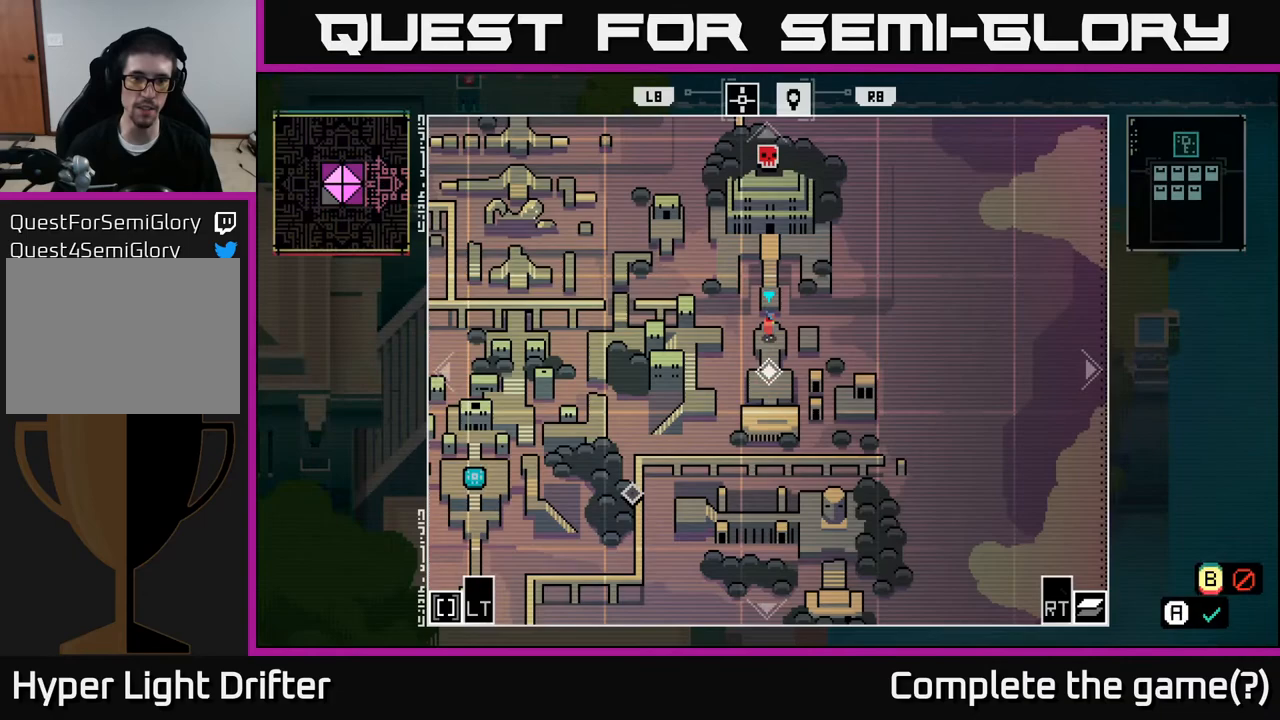
{"buttons": [], "left_stick": "center", "right_stick": "center", "events": []}
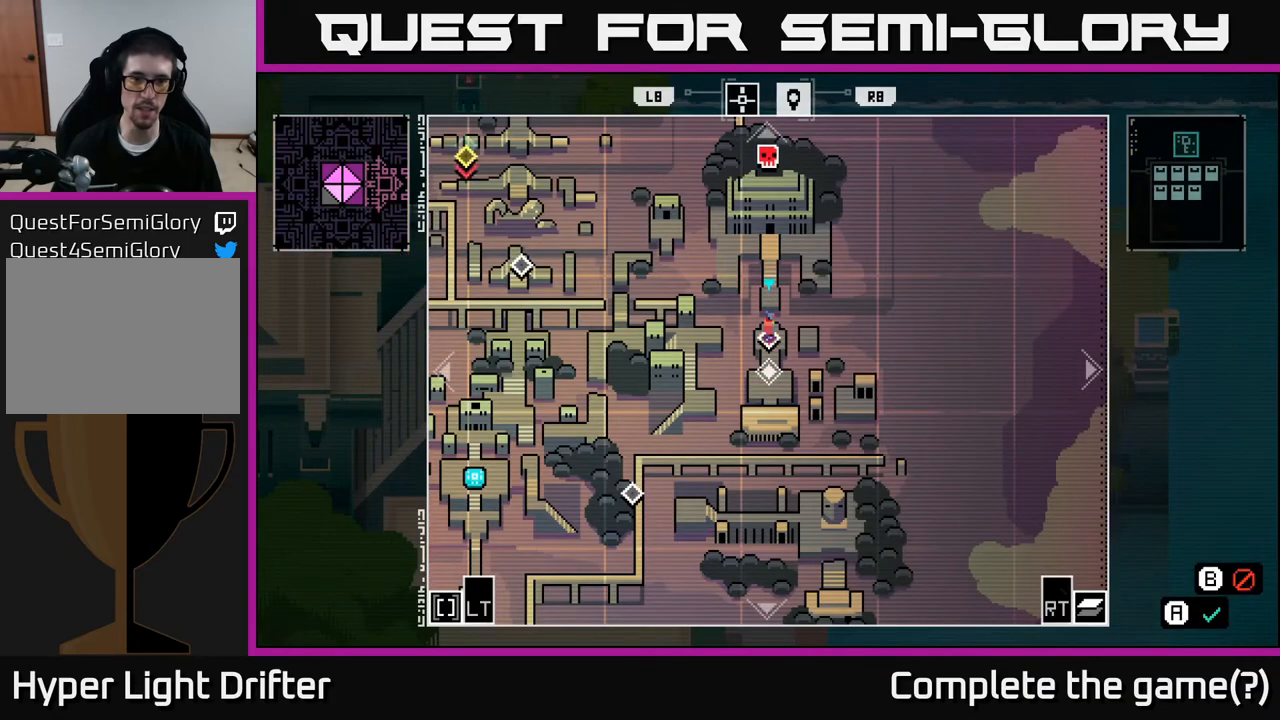
{"buttons": [], "left_stick": "up-left", "right_stick": "center", "events": [[333, "left_stick", "up-left"]]}
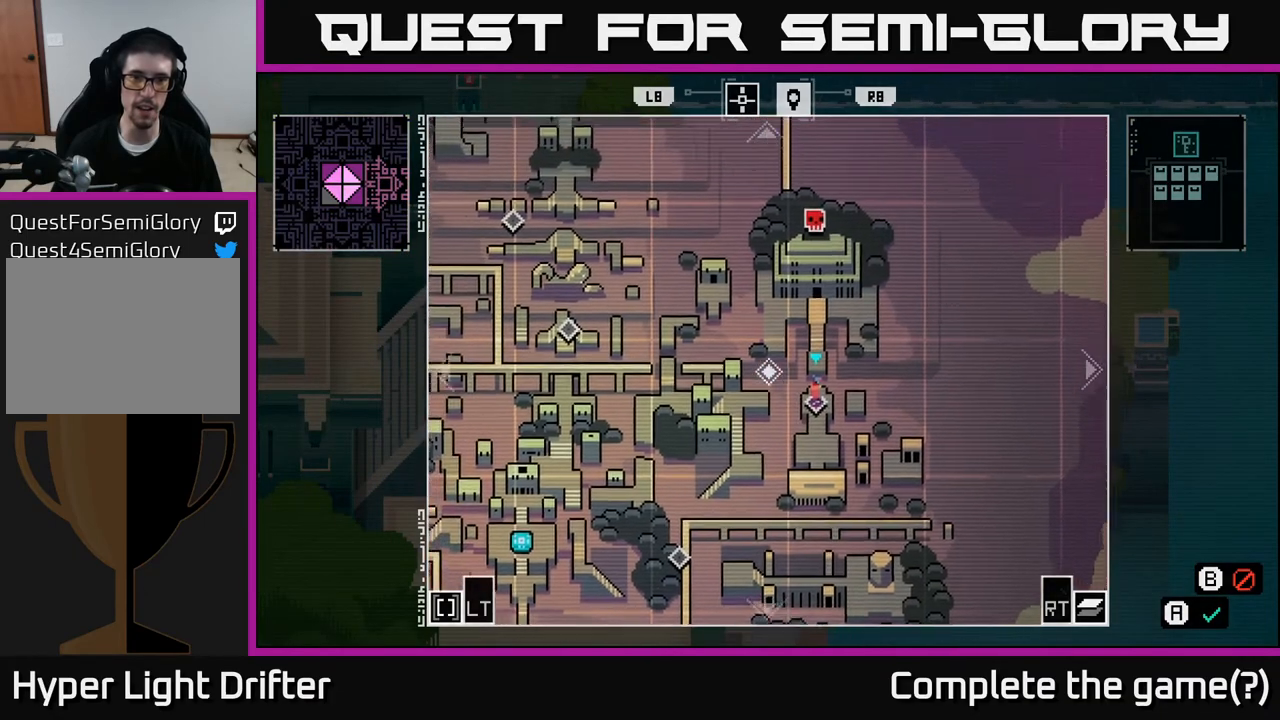
{"buttons": [], "left_stick": "up-right", "right_stick": "center", "events": [[50, "left_stick", "left"], [217, "left_stick", "center"], [350, "left_stick", "up"], [467, "left_stick", "up-right"]]}